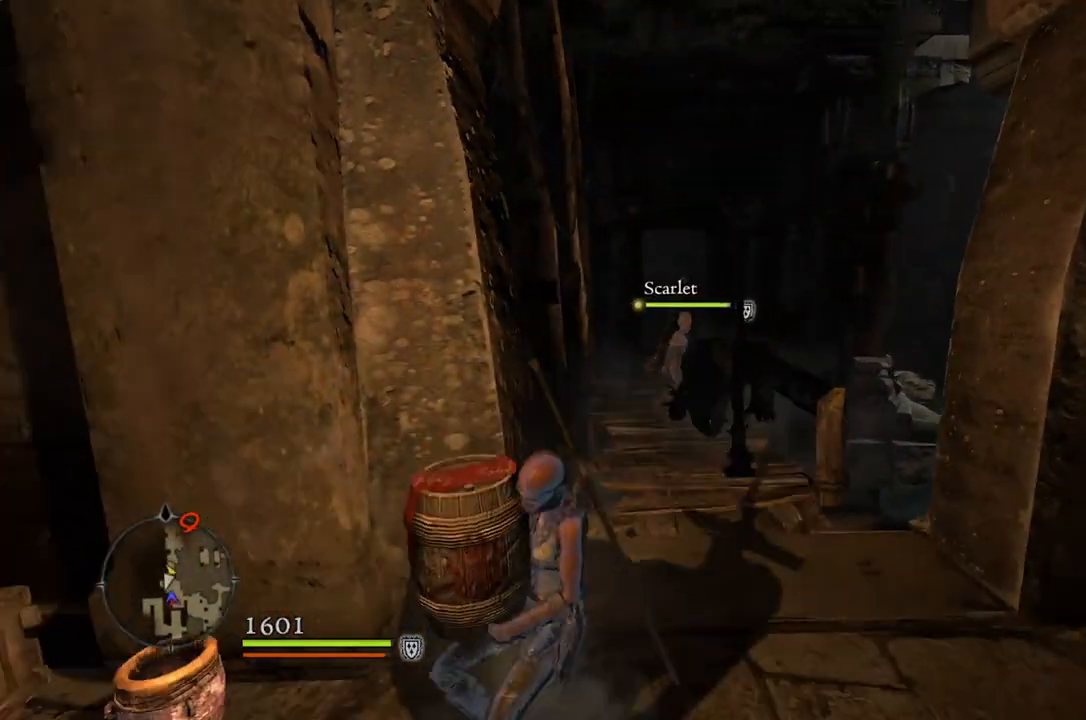
Gameplay with a controller (Xbox layout); each line is a JSON object with the inputs held at the frame after it. "events" lists button and stick changes between this image and that frame as [ms after this image, input, new state], when the widget could be followed in between.
{"buttons": [], "left_stick": "up-right", "right_stick": "center", "events": [[67, "left_stick", "up-right"], [83, "right_stick", "center"], [183, "left_stick", "up"], [417, "left_stick", "up-right"]]}
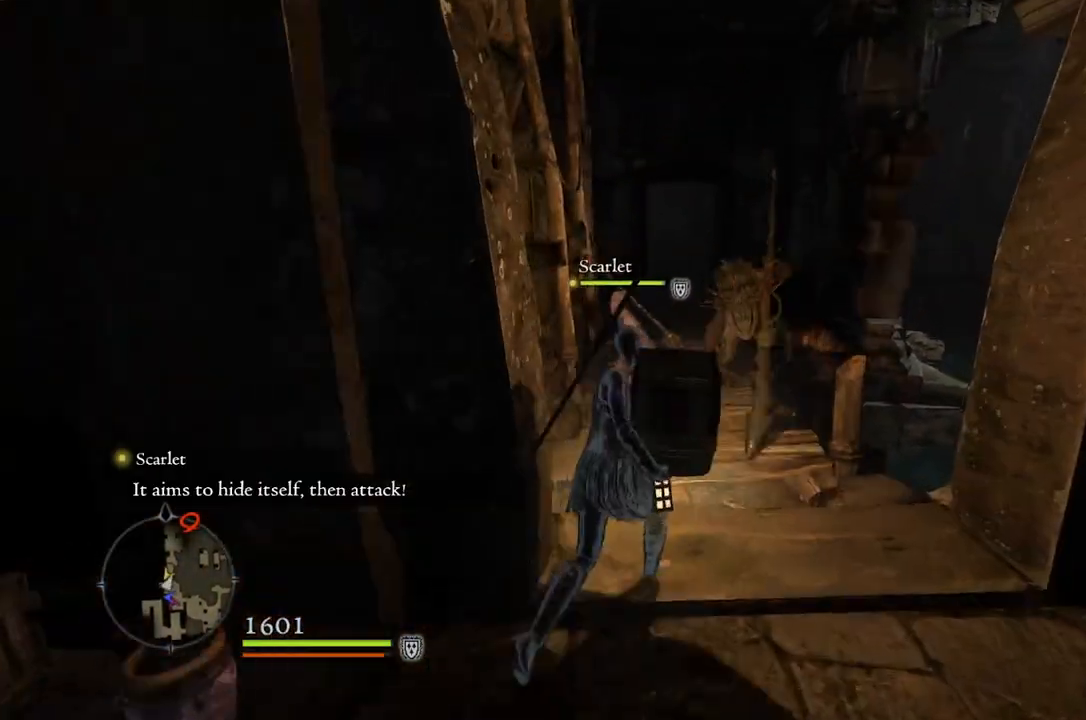
{"buttons": [], "left_stick": "center", "right_stick": "center", "events": [[17, "Y", "down"], [83, "Y", "up"], [83, "left_stick", "up"], [250, "left_stick", "center"]]}
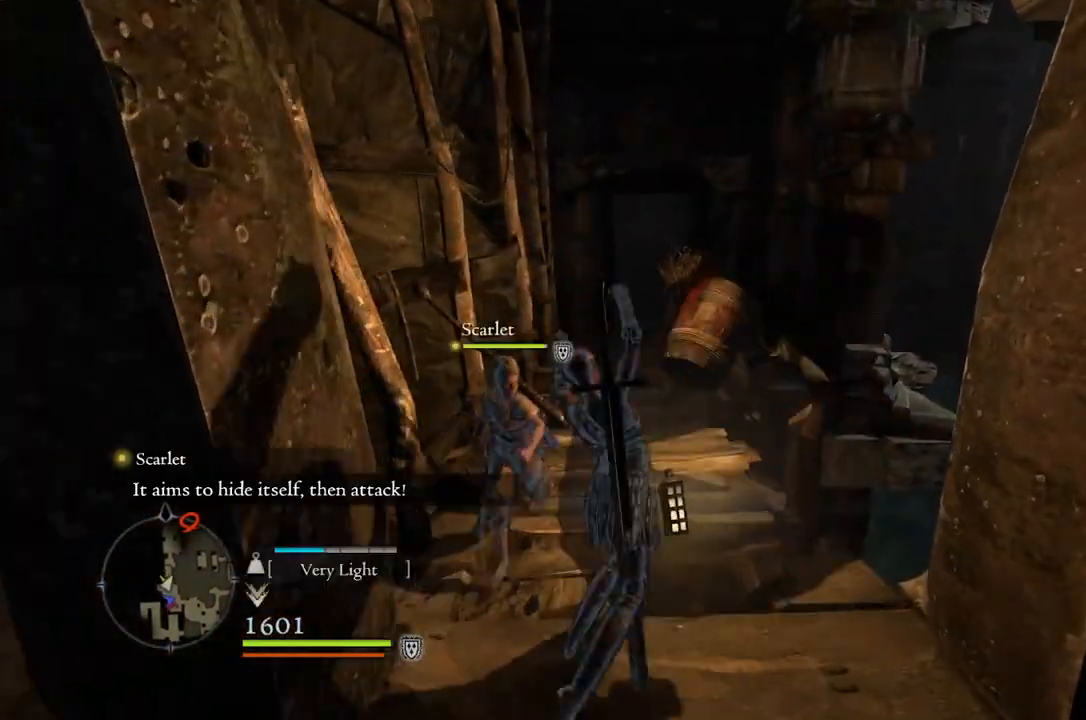
{"buttons": [], "left_stick": "center", "right_stick": "center", "events": []}
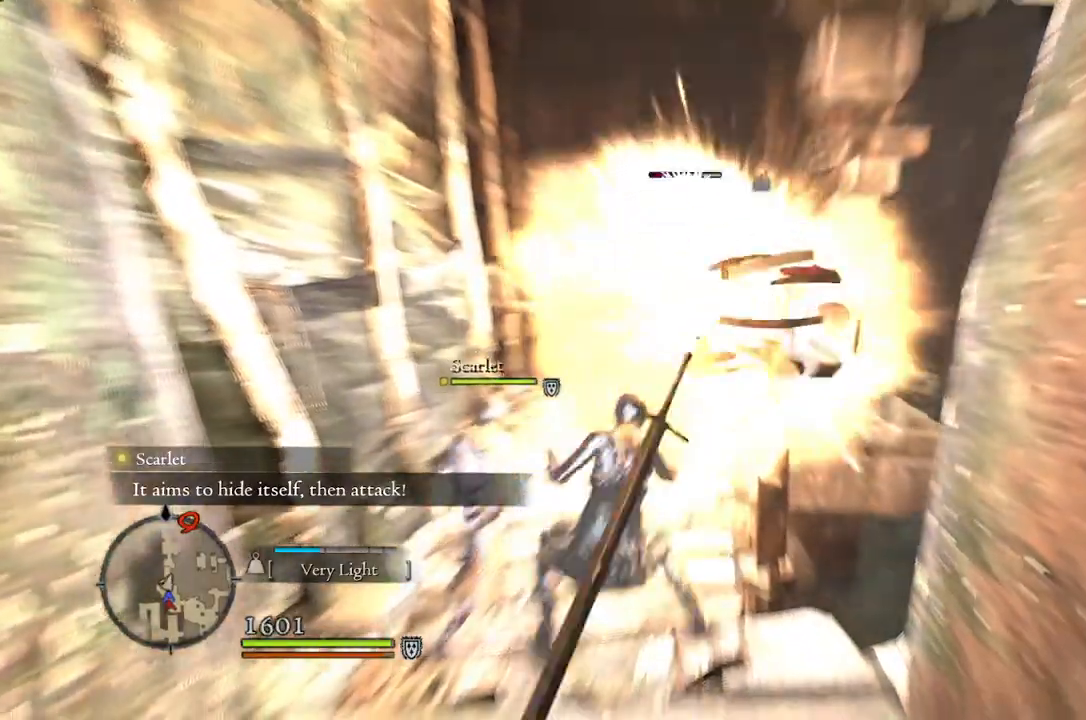
{"buttons": [], "left_stick": "up", "right_stick": "center", "events": [[467, "left_stick", "up"]]}
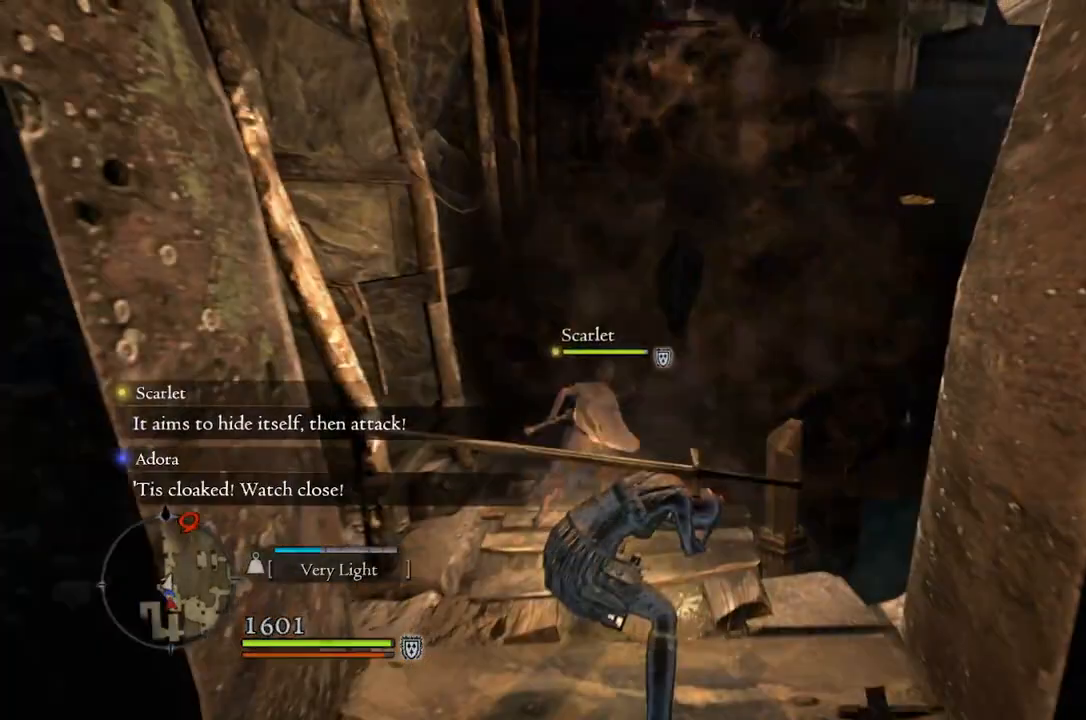
{"buttons": [], "left_stick": "up", "right_stick": "center", "events": [[50, "right_stick", "down"], [283, "right_stick", "center"]]}
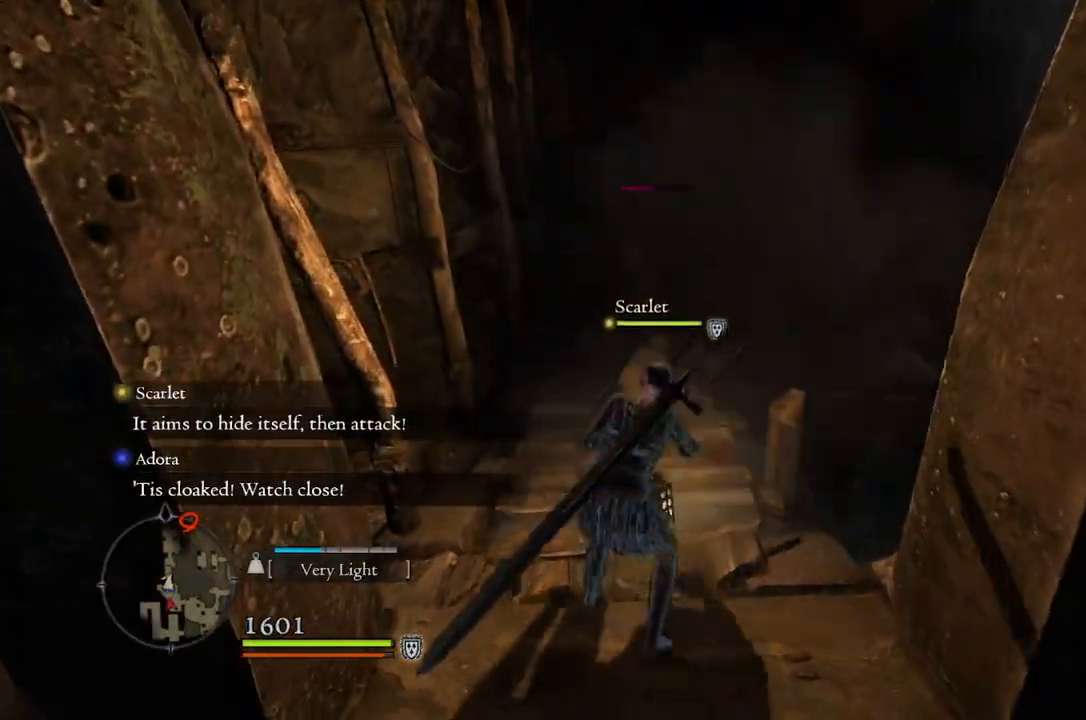
{"buttons": [], "left_stick": "up", "right_stick": "center", "events": []}
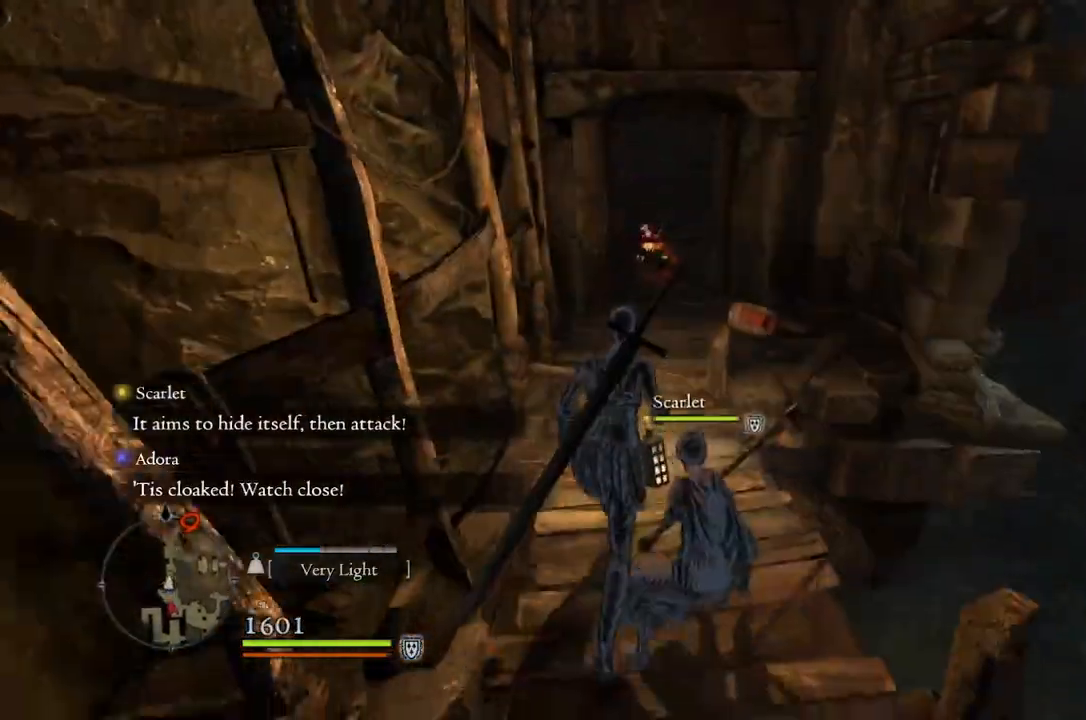
{"buttons": [], "left_stick": "up", "right_stick": "center", "events": []}
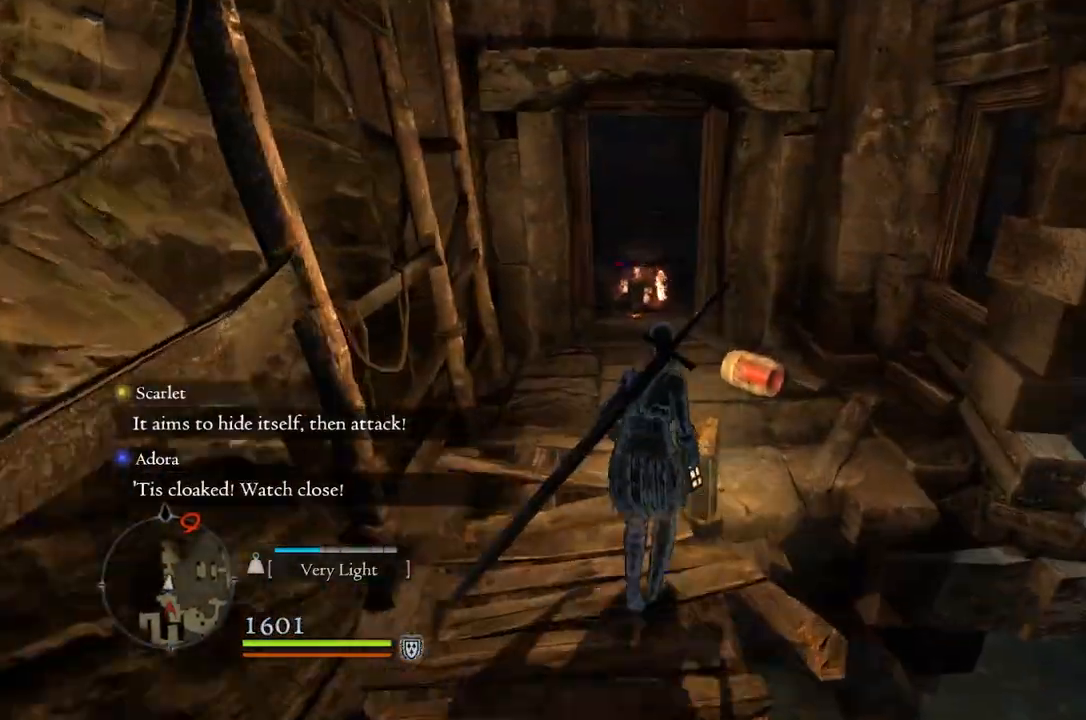
{"buttons": [], "left_stick": "up-right", "right_stick": "center", "events": [[283, "left_stick", "up-right"]]}
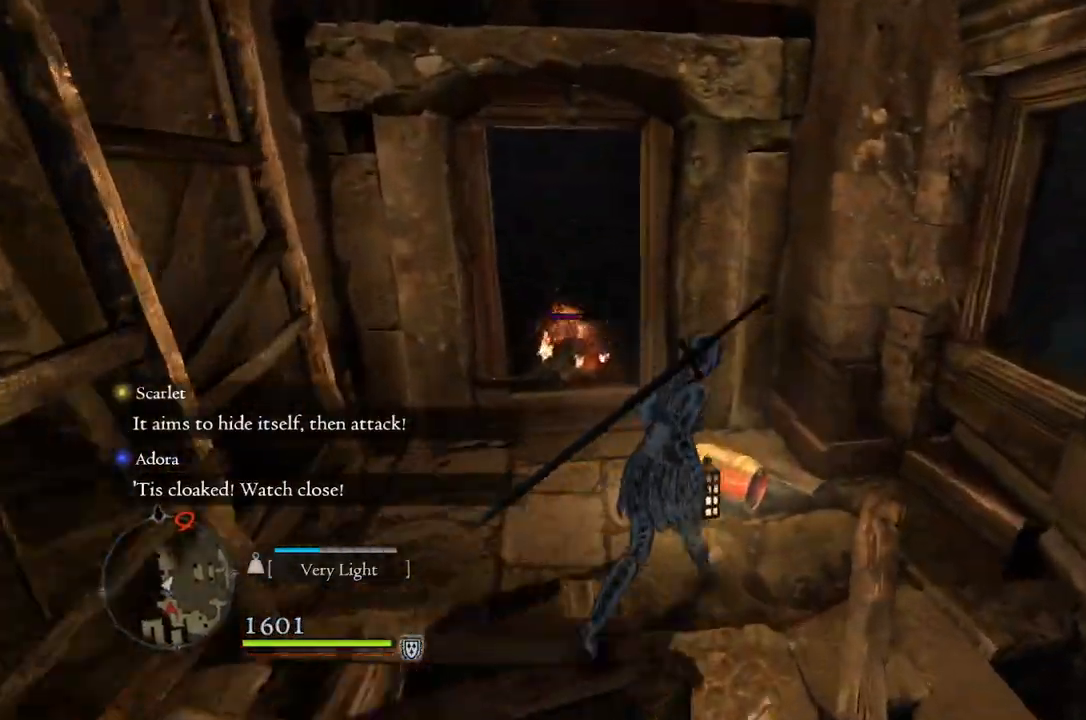
{"buttons": [], "left_stick": "up-left", "right_stick": "center", "events": [[50, "R2", "down"], [150, "left_stick", "center"], [217, "R2", "up"], [483, "left_stick", "up-left"]]}
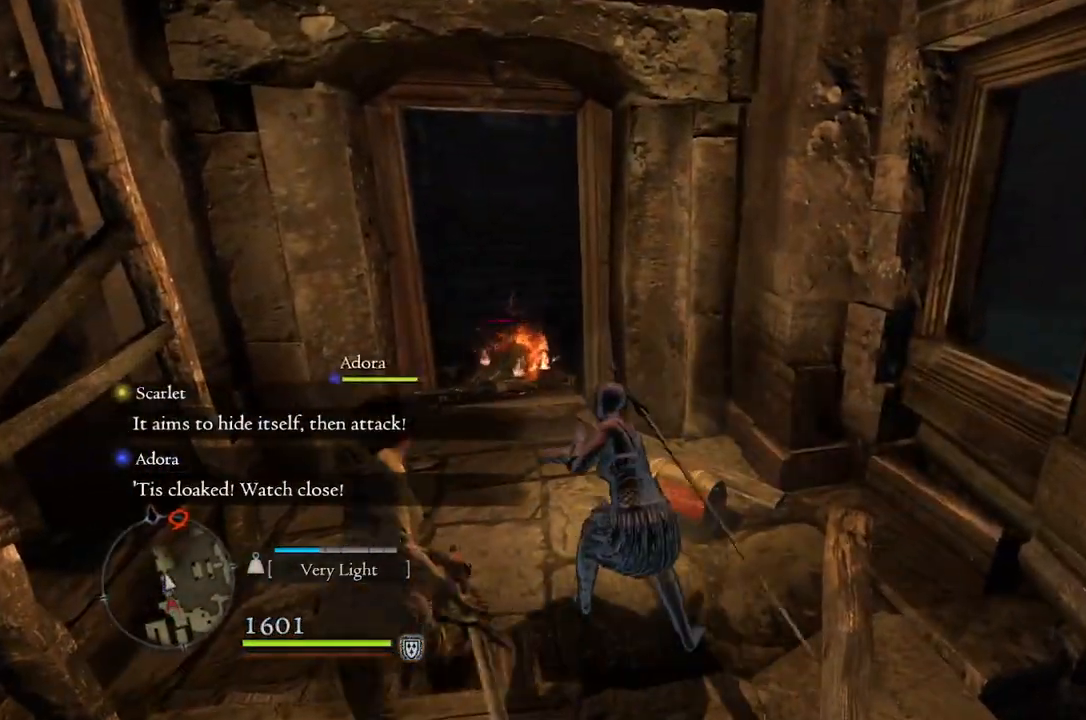
{"buttons": ["R2"], "left_stick": "up-right", "right_stick": "center", "events": [[200, "left_stick", "up-right"], [467, "R2", "down"]]}
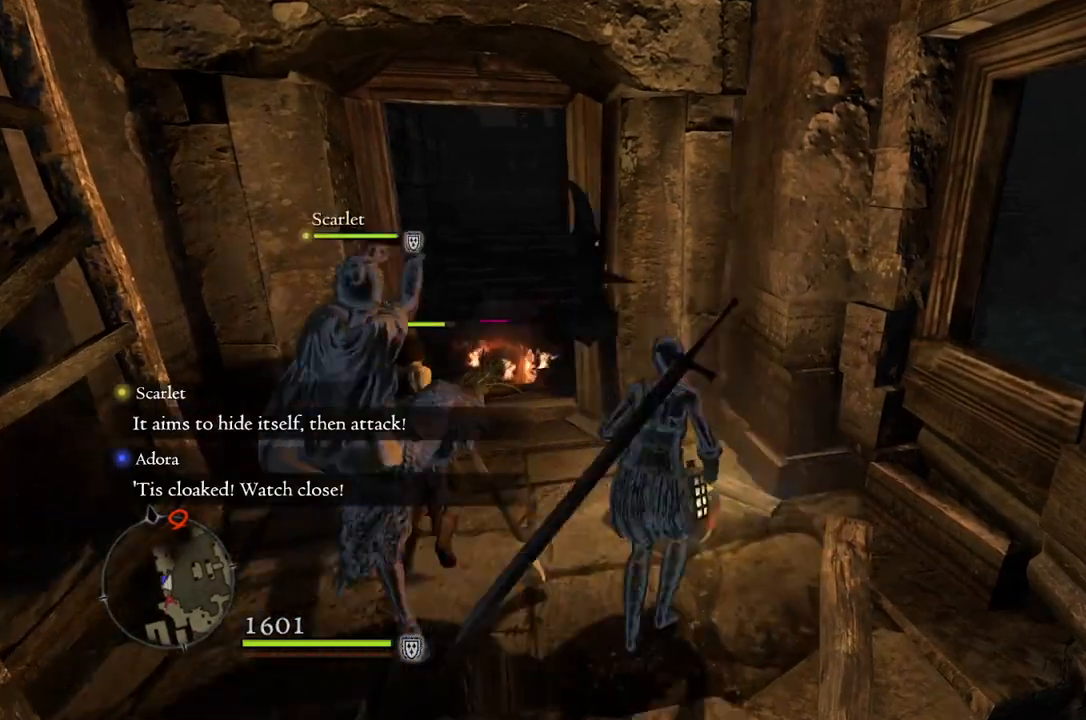
{"buttons": [], "left_stick": "center", "right_stick": "center", "events": [[100, "R2", "up"], [100, "left_stick", "center"]]}
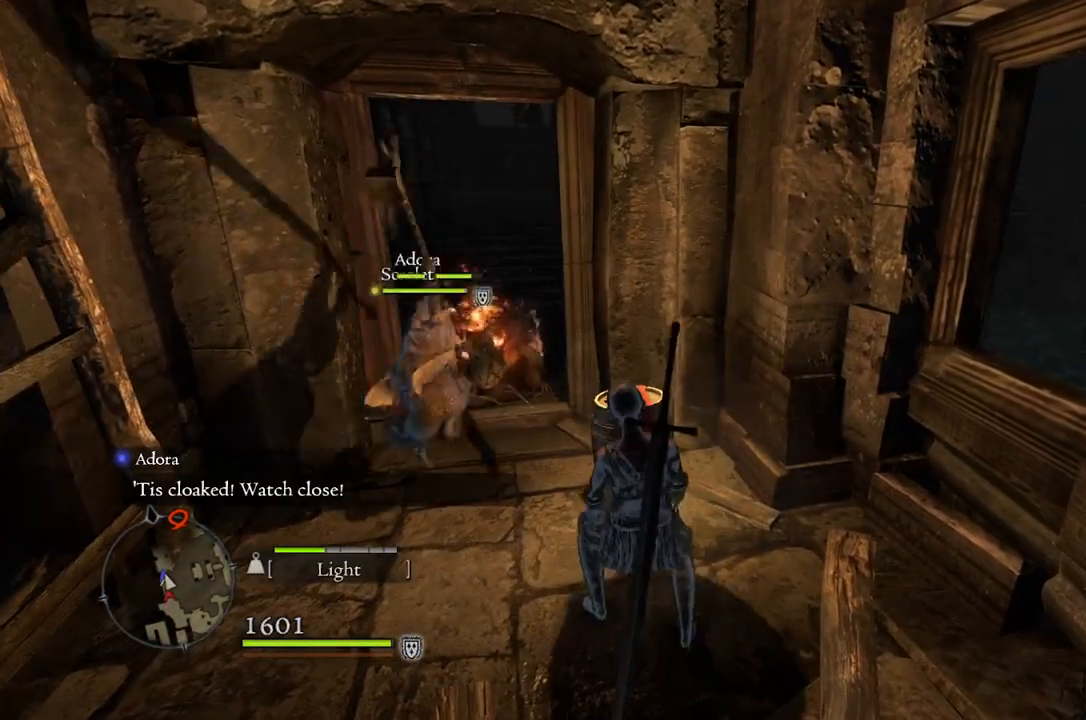
{"buttons": [], "left_stick": "up", "right_stick": "center", "events": [[17, "right_stick", "down-right"], [167, "left_stick", "up-left"], [167, "right_stick", "center"], [500, "left_stick", "up"]]}
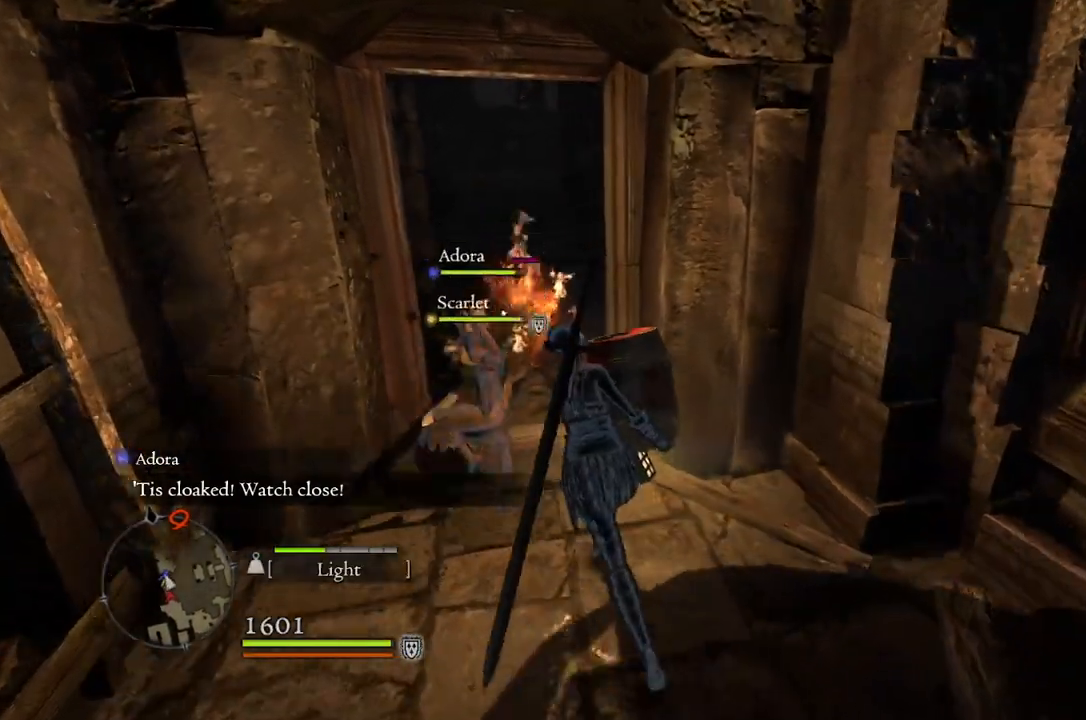
{"buttons": [], "left_stick": "center", "right_stick": "center", "events": [[67, "Y", "down"], [167, "Y", "up"], [283, "left_stick", "center"]]}
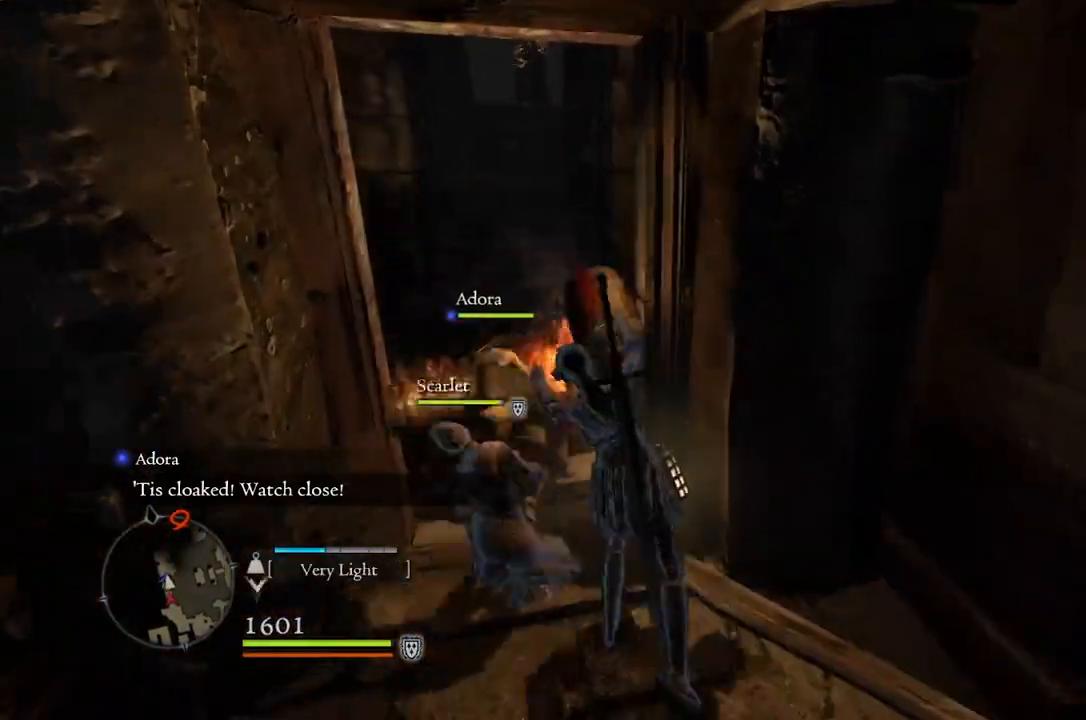
{"buttons": [], "left_stick": "center", "right_stick": "center", "events": []}
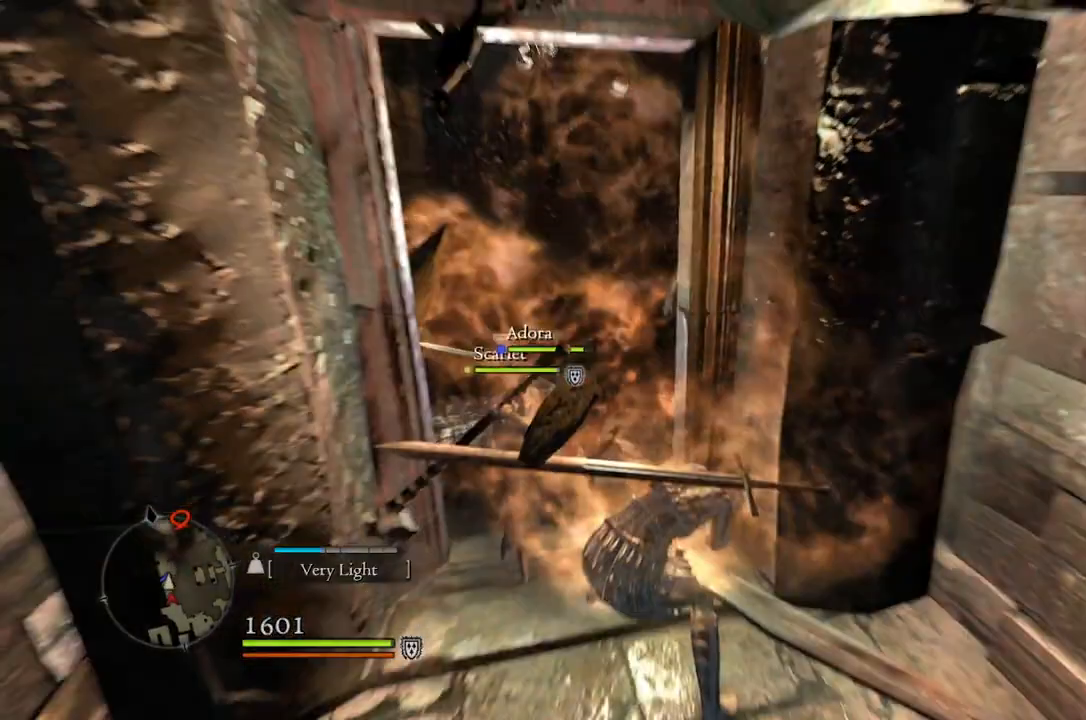
{"buttons": [], "left_stick": "center", "right_stick": "down", "events": [[450, "right_stick", "down"]]}
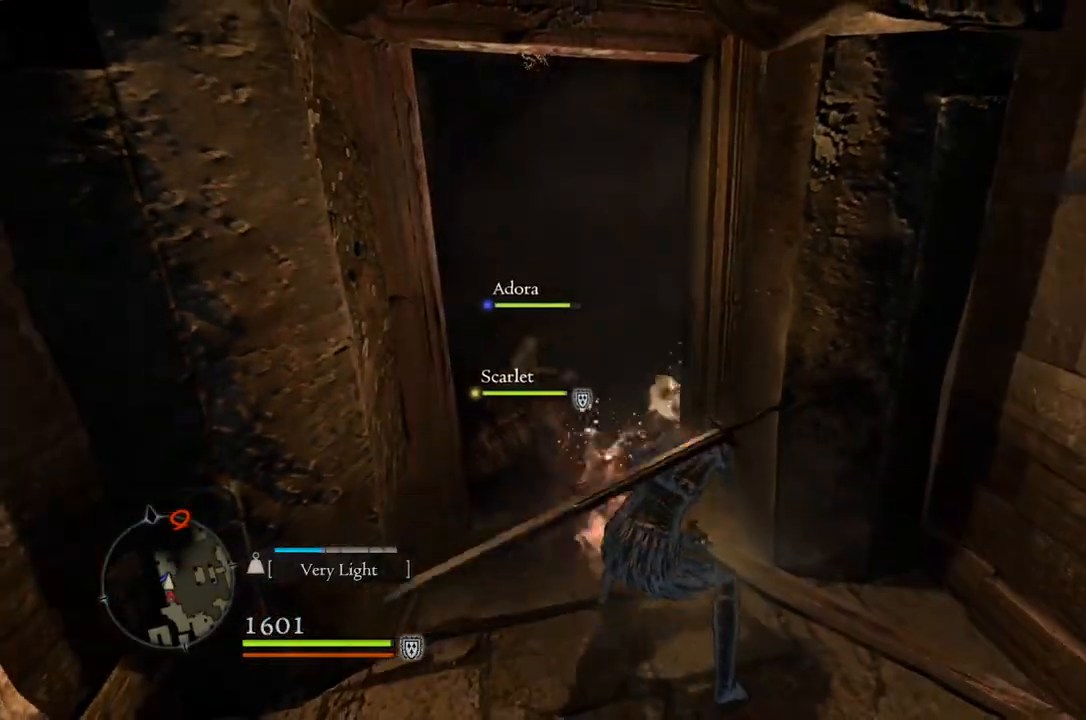
{"buttons": [], "left_stick": "center", "right_stick": "center", "events": [[217, "right_stick", "center"]]}
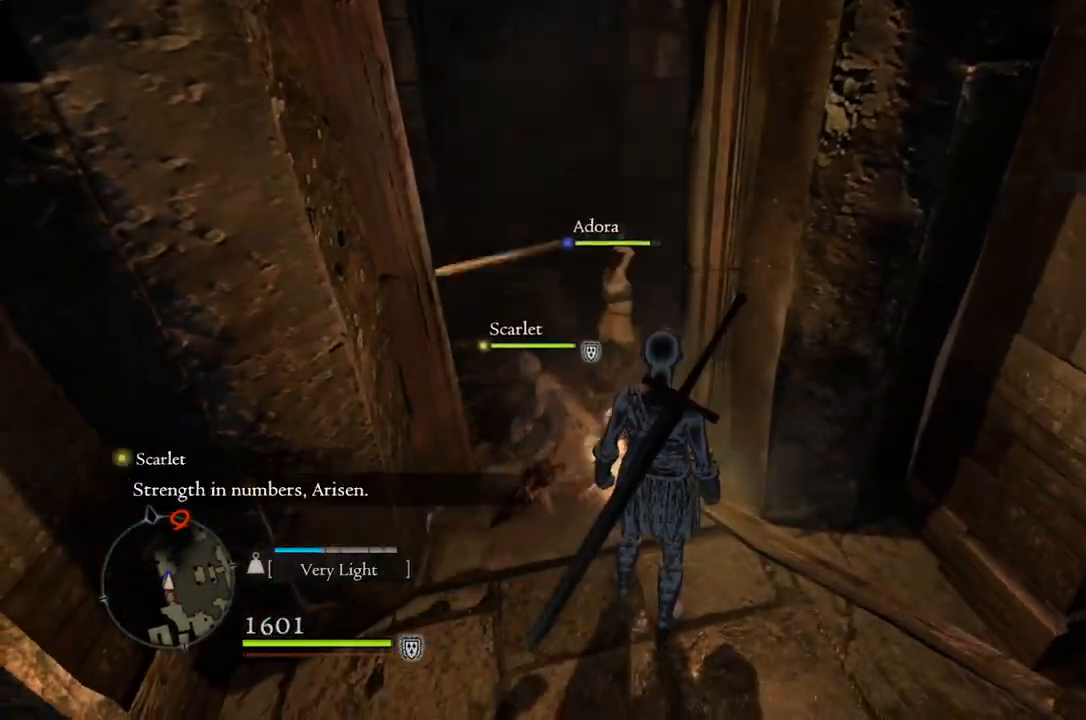
{"buttons": [], "left_stick": "up", "right_stick": "down", "events": [[150, "right_stick", "down"], [300, "left_stick", "up"]]}
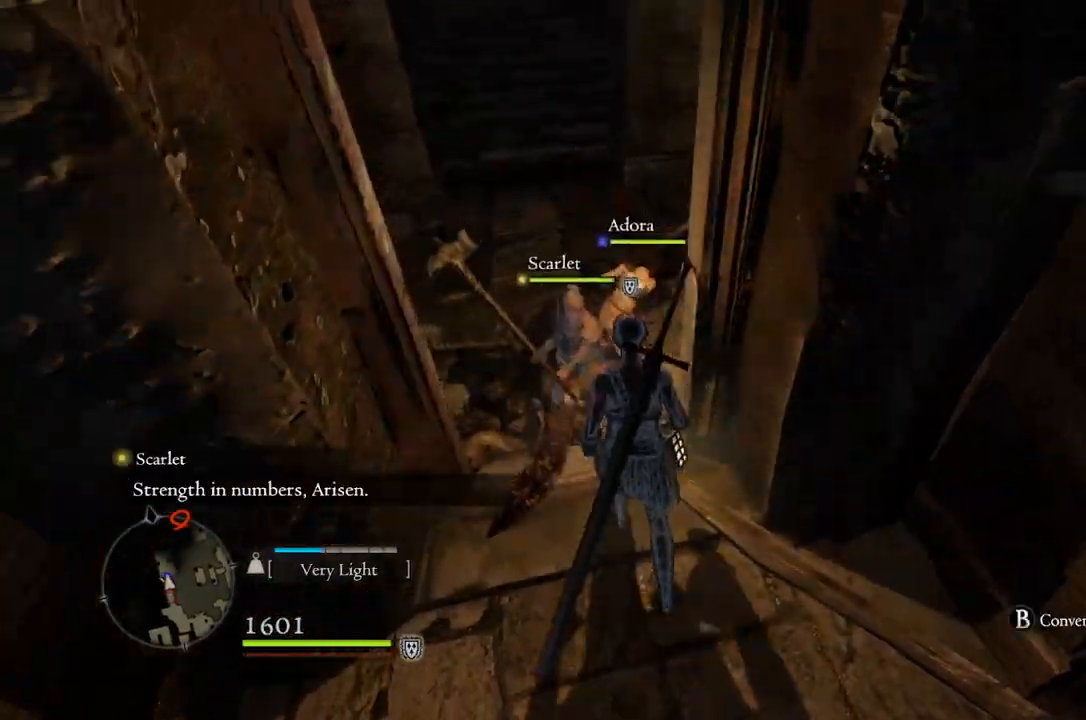
{"buttons": [], "left_stick": "up", "right_stick": "center", "events": [[83, "right_stick", "center"]]}
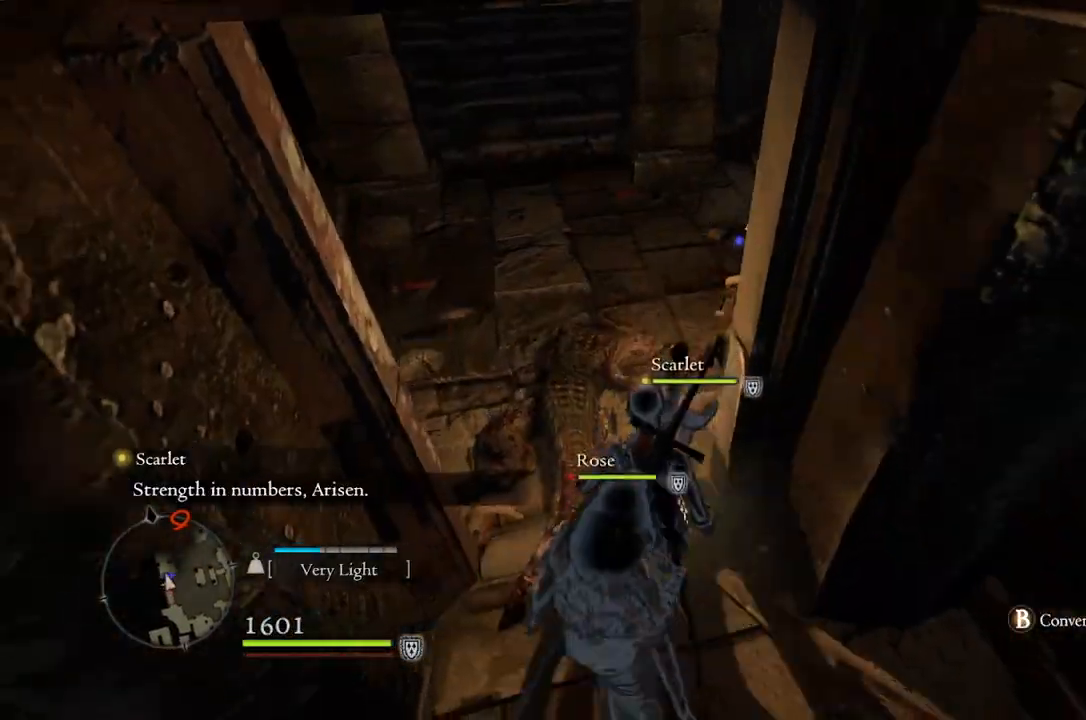
{"buttons": [], "left_stick": "up", "right_stick": "up", "events": [[67, "left_stick", "up-left"], [267, "left_stick", "up"], [400, "right_stick", "up"]]}
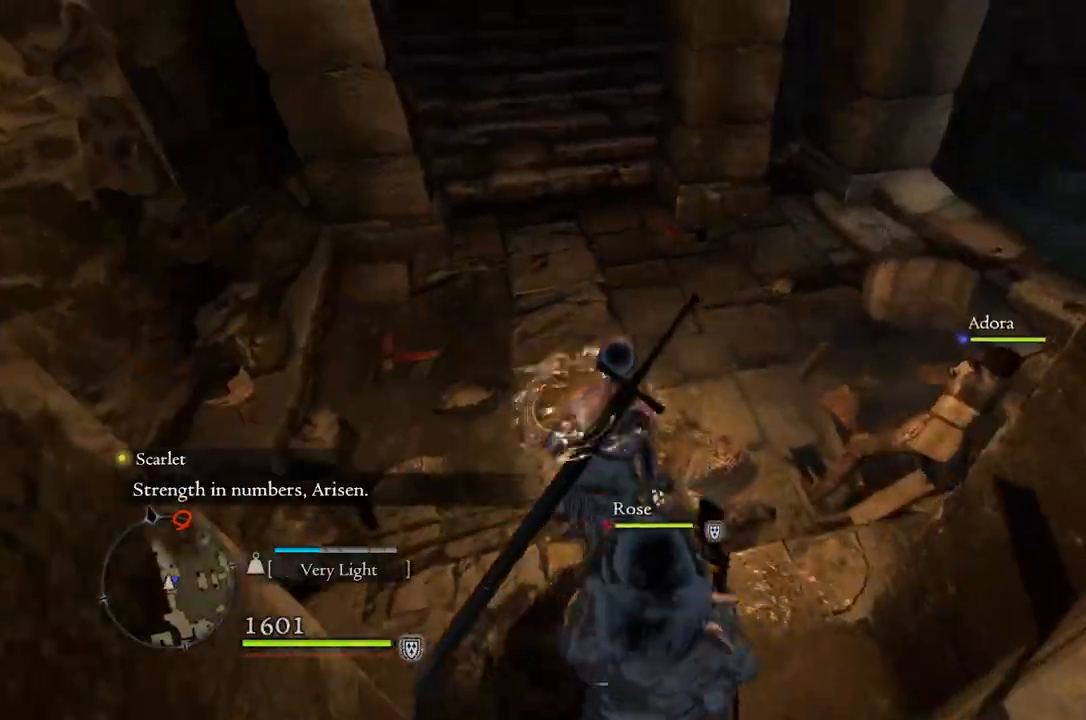
{"buttons": [], "left_stick": "up", "right_stick": "up", "events": [[67, "right_stick", "center"], [350, "right_stick", "up"]]}
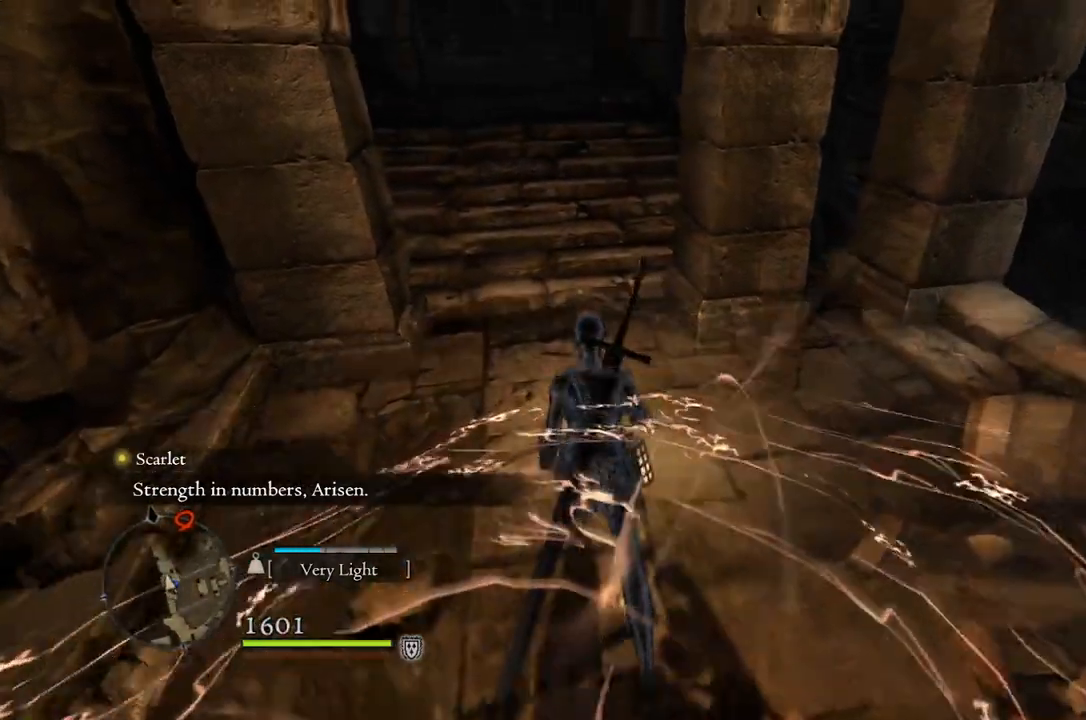
{"buttons": [], "left_stick": "up", "right_stick": "up", "events": [[67, "right_stick", "center"], [317, "right_stick", "up"]]}
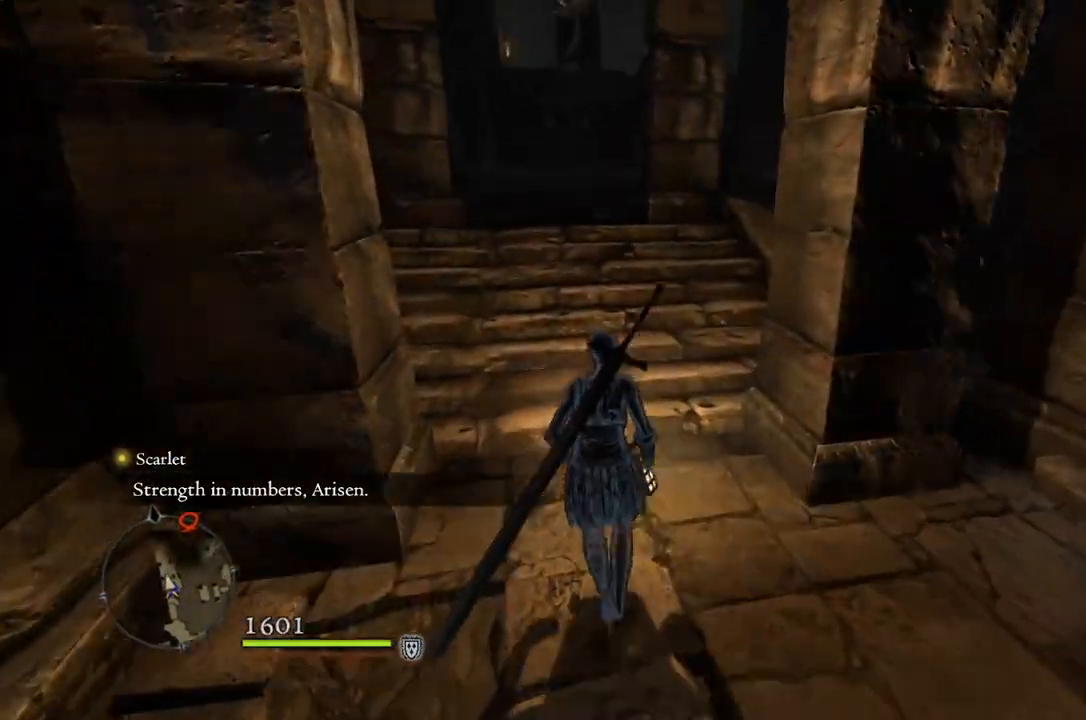
{"buttons": ["L2"], "left_stick": "up", "right_stick": "center", "events": [[17, "right_stick", "up-left"], [167, "right_stick", "center"], [450, "L2", "down"]]}
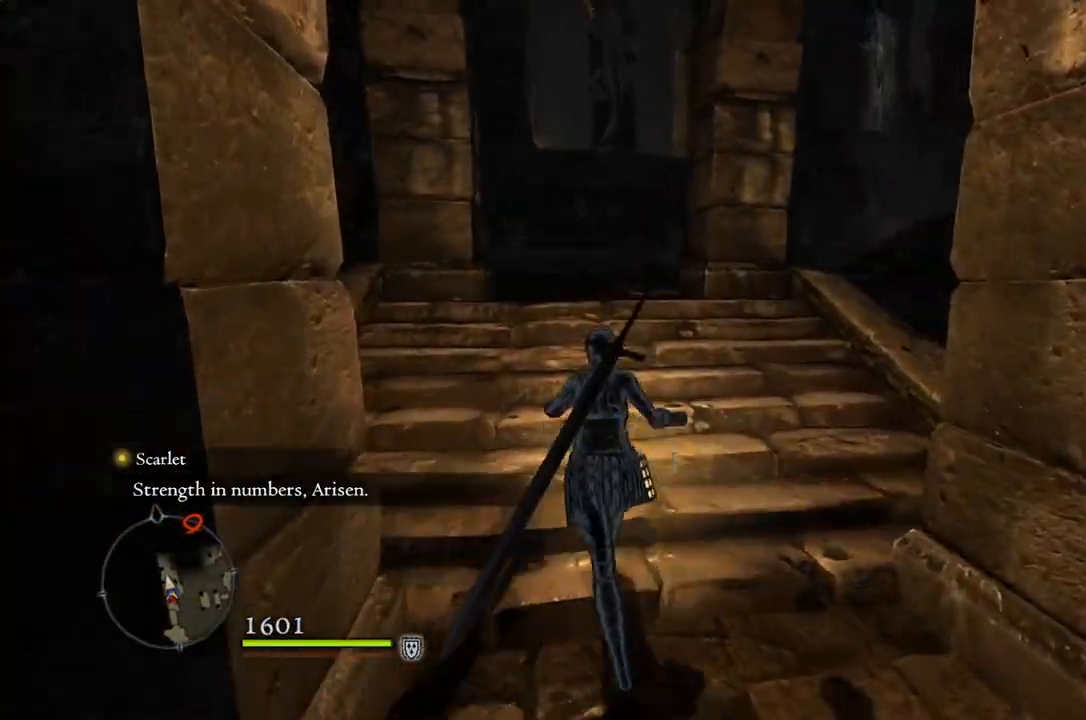
{"buttons": [], "left_stick": "up", "right_stick": "up-left", "events": [[33, "L2", "up"], [317, "right_stick", "up-left"]]}
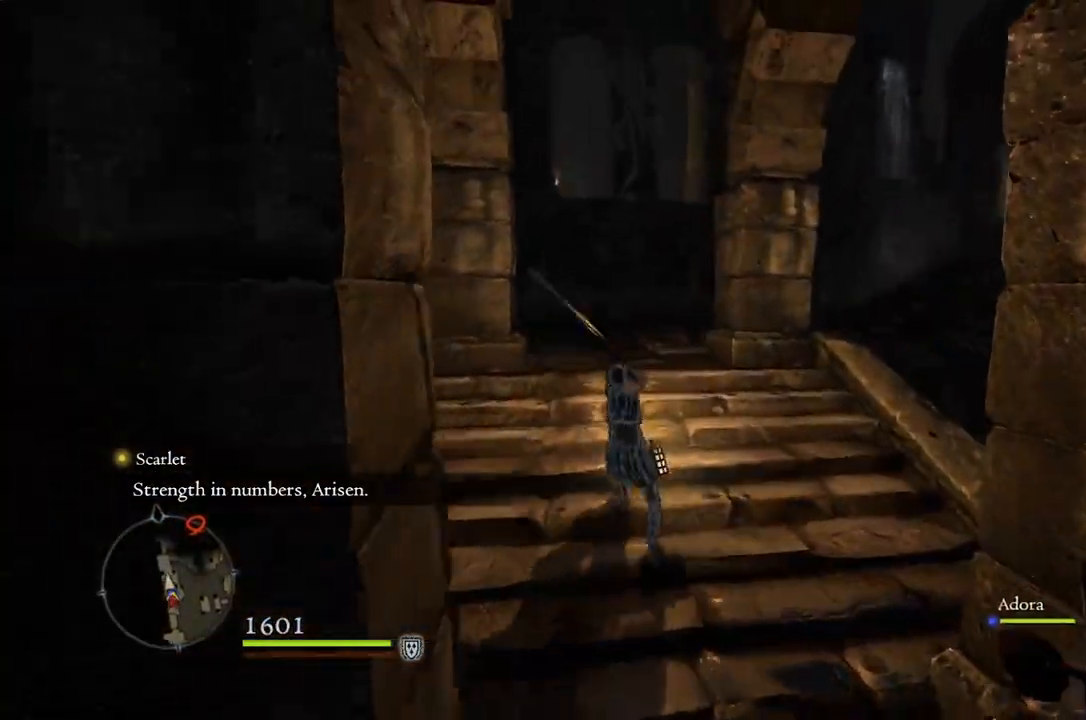
{"buttons": [], "left_stick": "up", "right_stick": "up-left", "events": []}
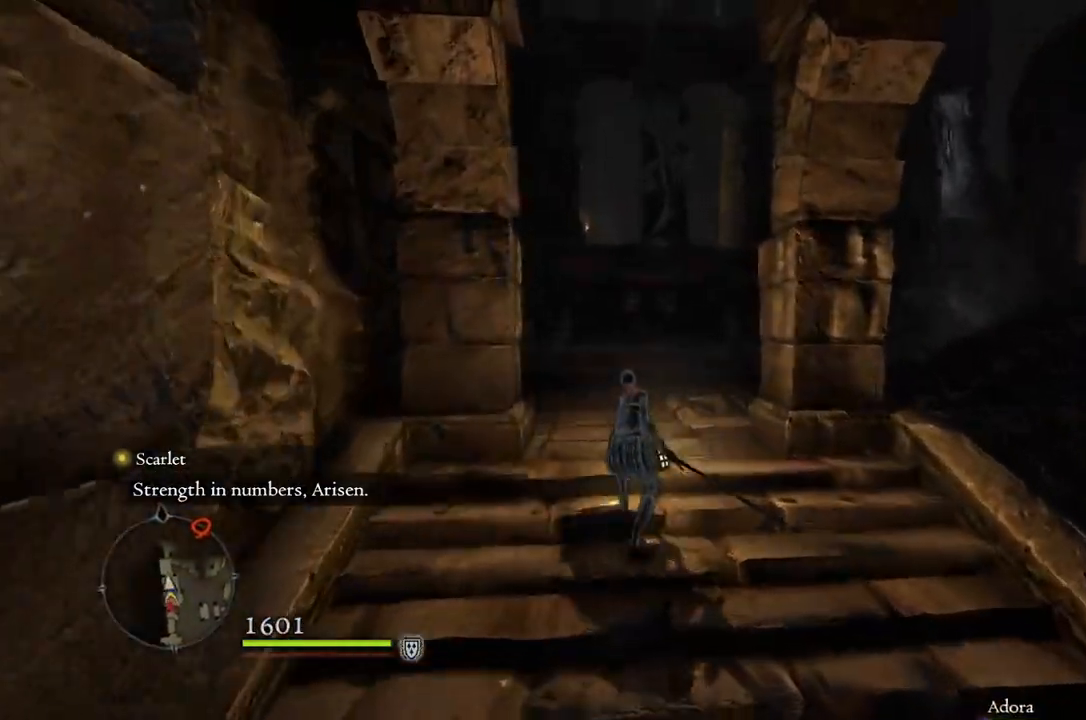
{"buttons": [], "left_stick": "up", "right_stick": "up-left", "events": []}
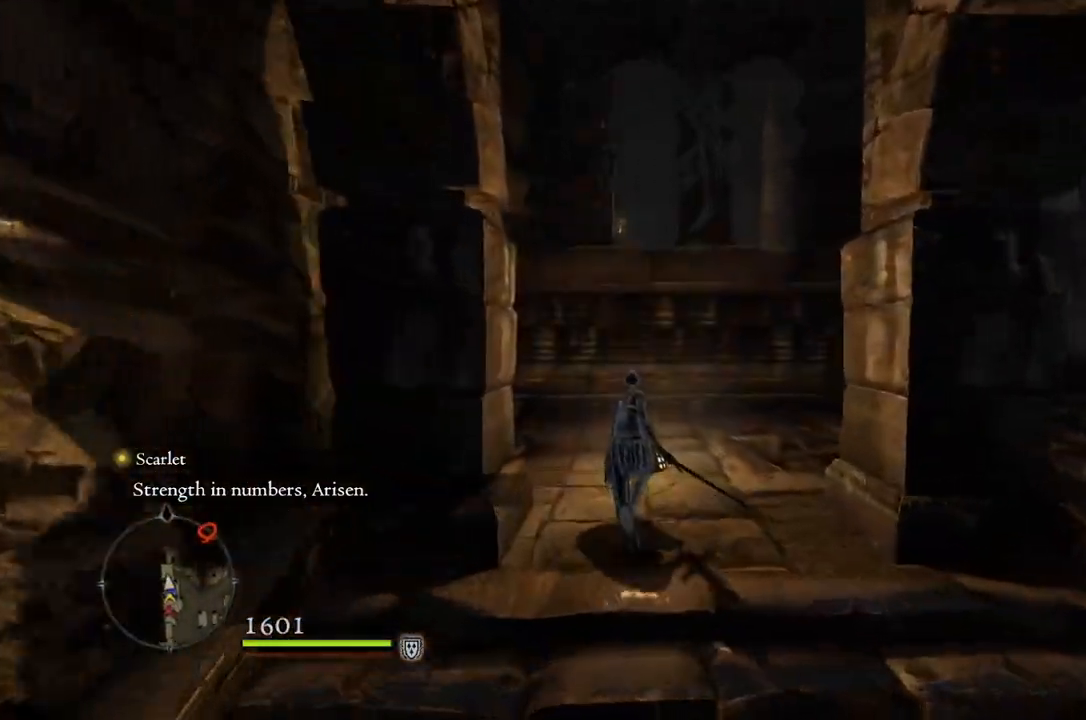
{"buttons": [], "left_stick": "up", "right_stick": "down-left", "events": [[167, "right_stick", "down-left"]]}
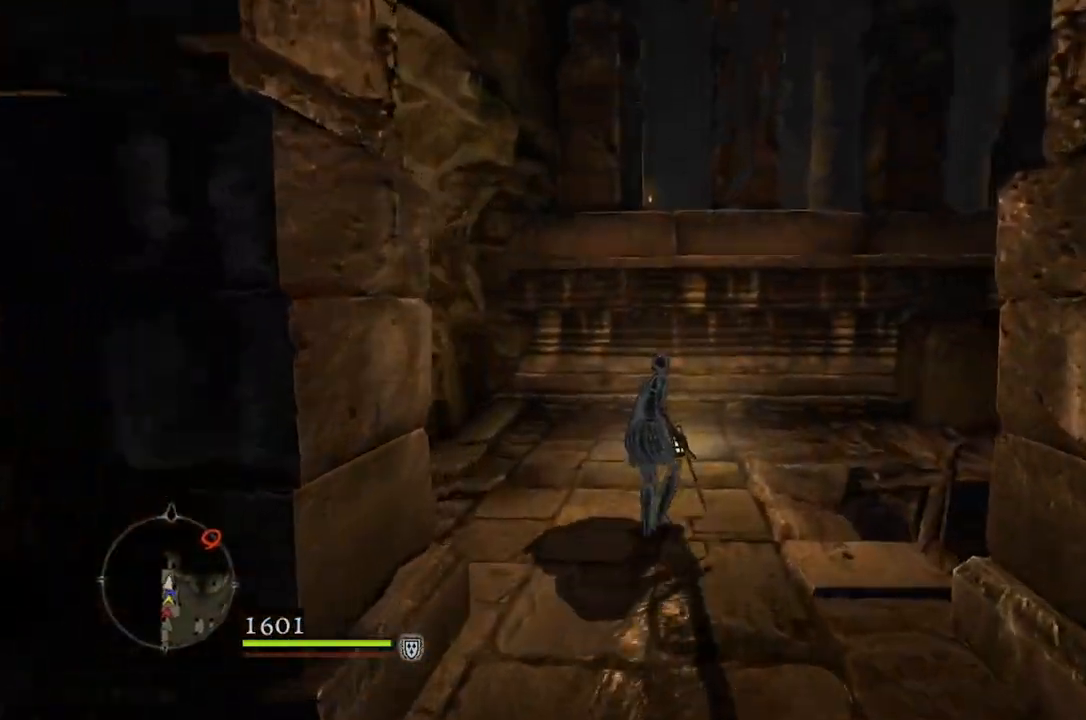
{"buttons": [], "left_stick": "left", "right_stick": "center", "events": [[333, "left_stick", "up-left"], [333, "right_stick", "center"], [433, "left_stick", "left"]]}
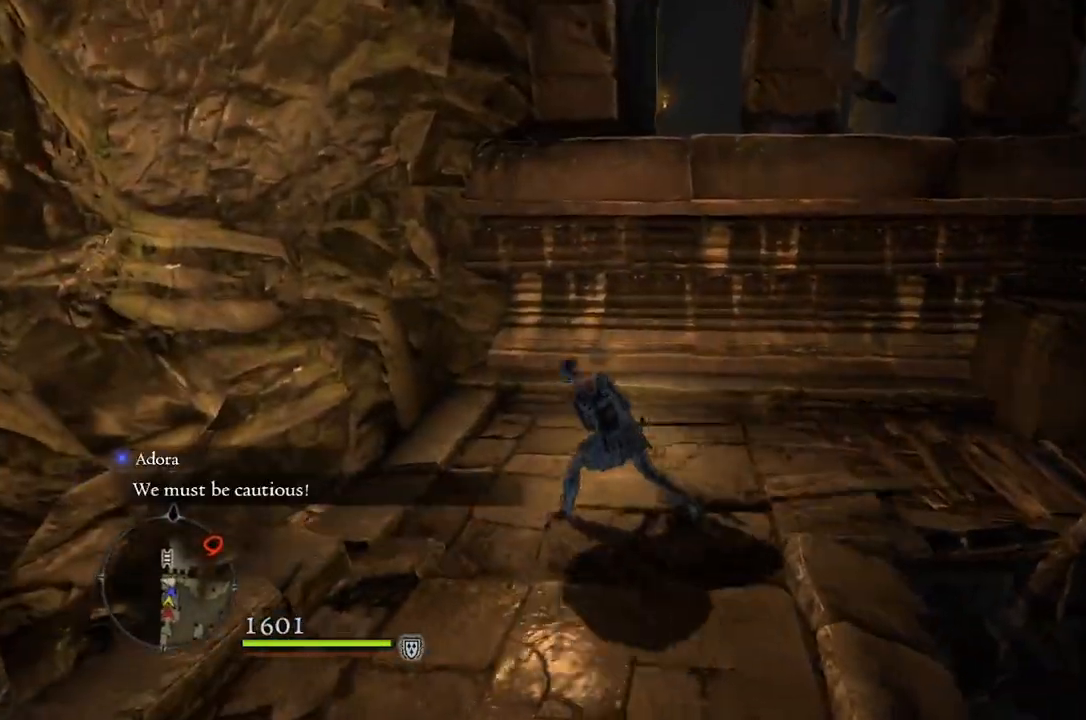
{"buttons": ["R1"], "left_stick": "center", "right_stick": "center", "events": [[50, "left_stick", "down-left"], [217, "R1", "down"], [433, "left_stick", "center"]]}
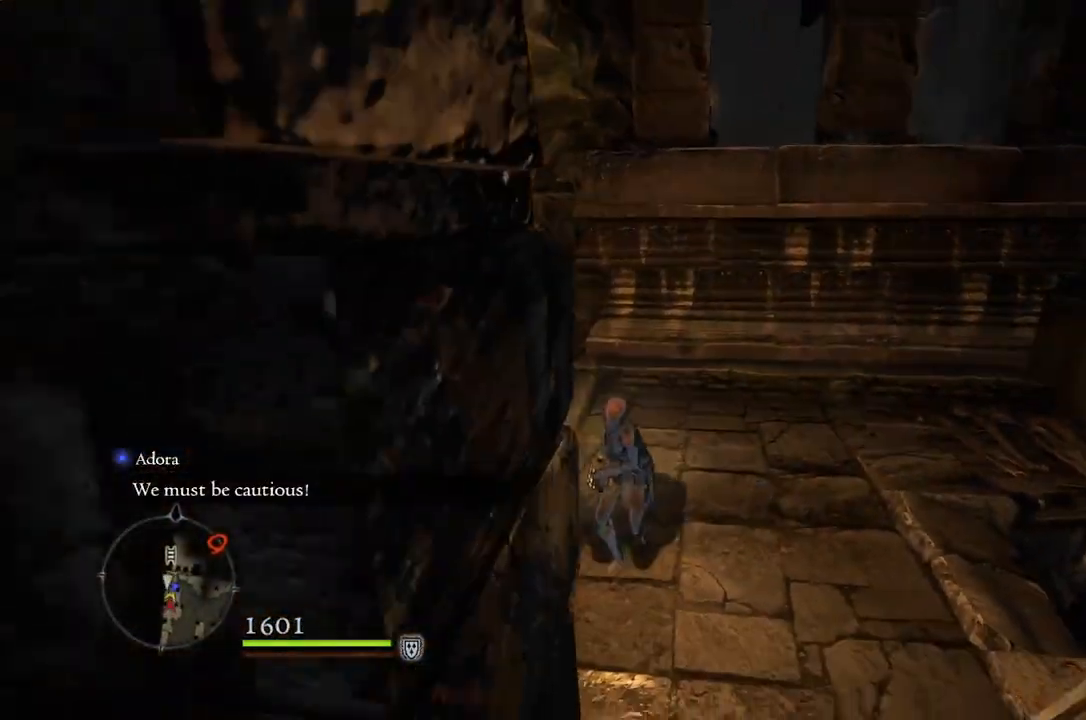
{"buttons": [], "left_stick": "center", "right_stick": "down-left", "events": [[133, "X", "down"], [233, "X", "up"], [267, "R1", "up"], [483, "right_stick", "down-left"]]}
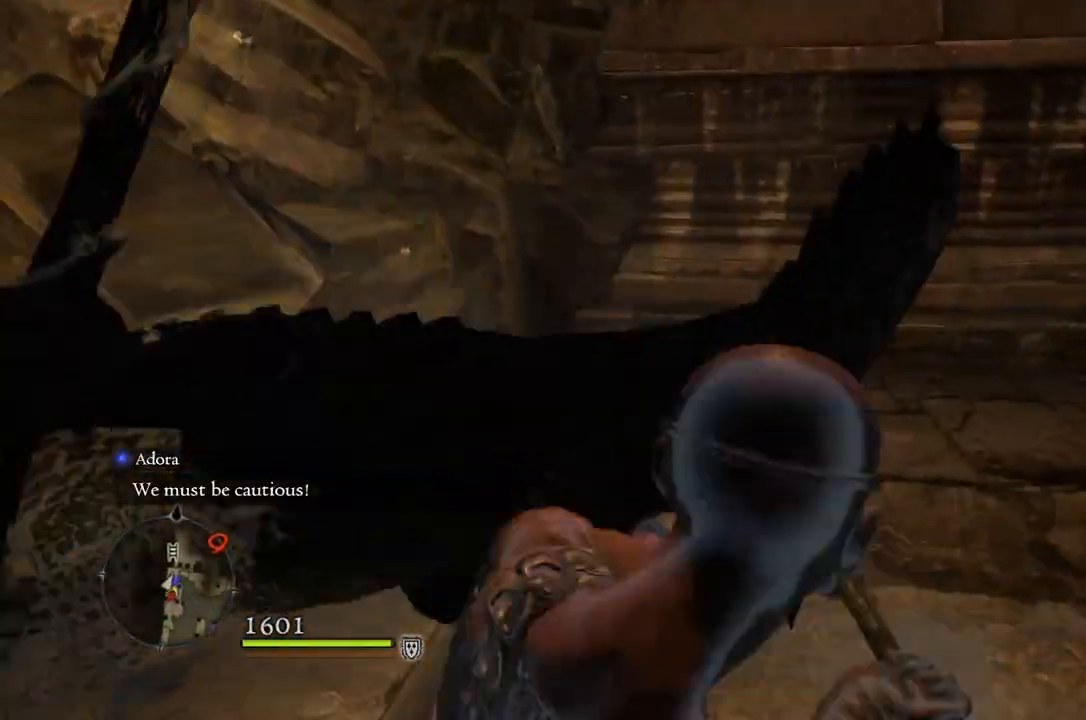
{"buttons": [], "left_stick": "up-right", "right_stick": "center", "events": [[200, "right_stick", "left"], [250, "left_stick", "up"], [350, "right_stick", "center"], [500, "left_stick", "up-right"]]}